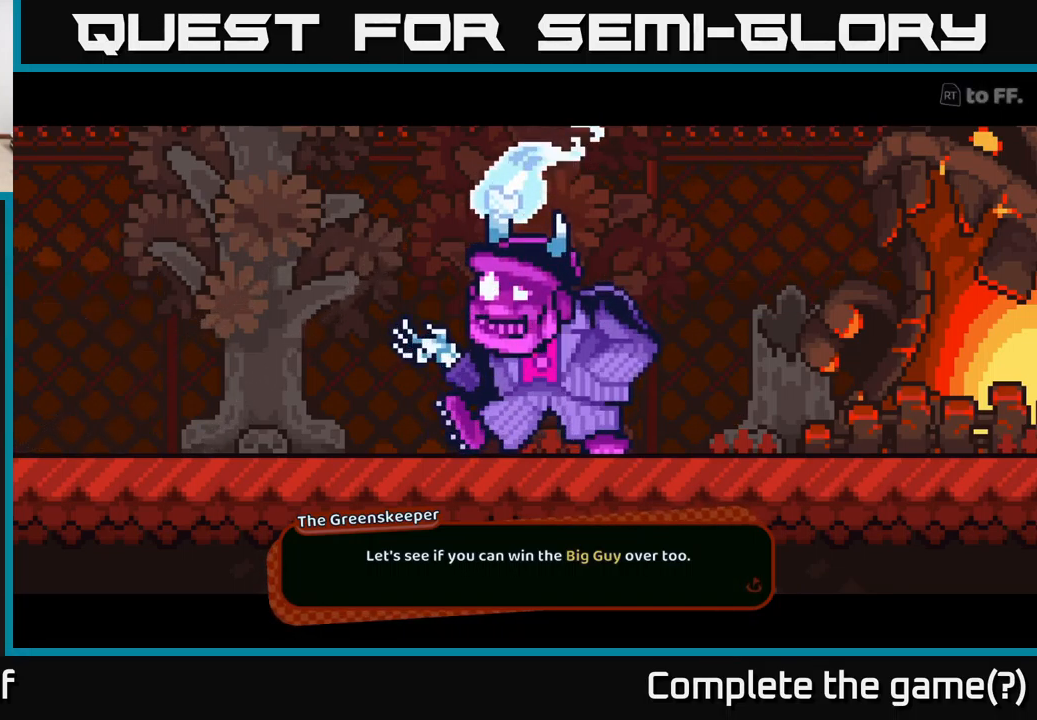
Gameplay with a controller (Xbox layout); each line is a JSON object with the inputs held at the frame after it. "events" lists button and stick changes between this image and that frame as [ms after this image, input, new state], when the widget could be followed in between. Not read: L3 R3.
{"buttons": [], "left_stick": "center", "right_stick": "center", "events": [[400, "A", "down"], [483, "A", "up"]]}
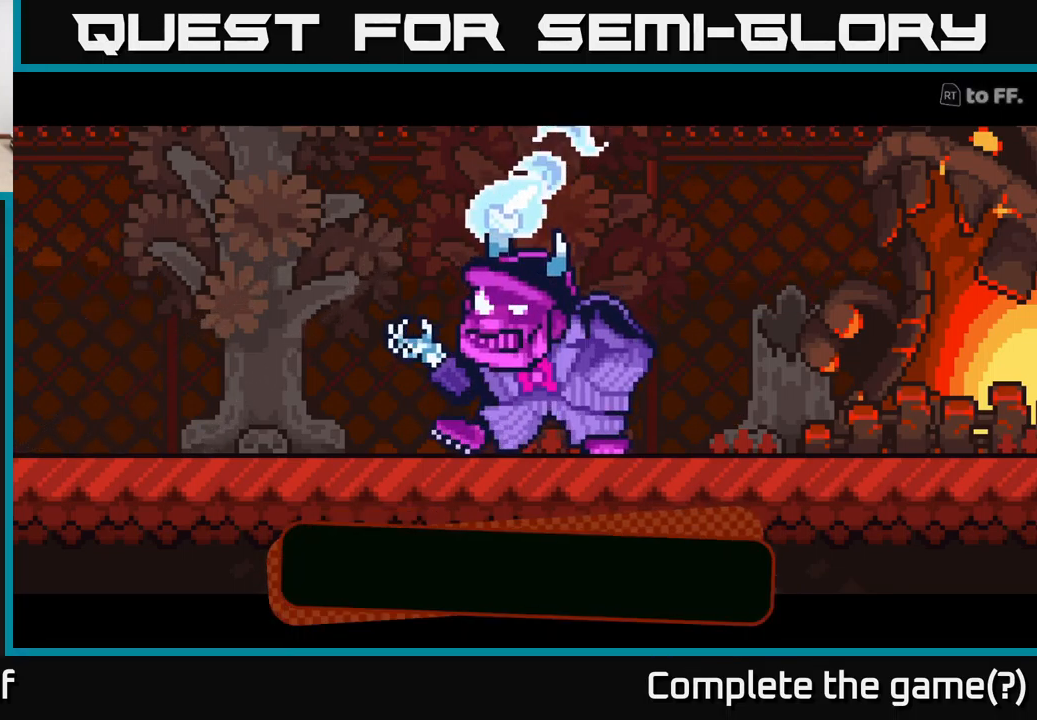
{"buttons": [], "left_stick": "center", "right_stick": "center", "events": []}
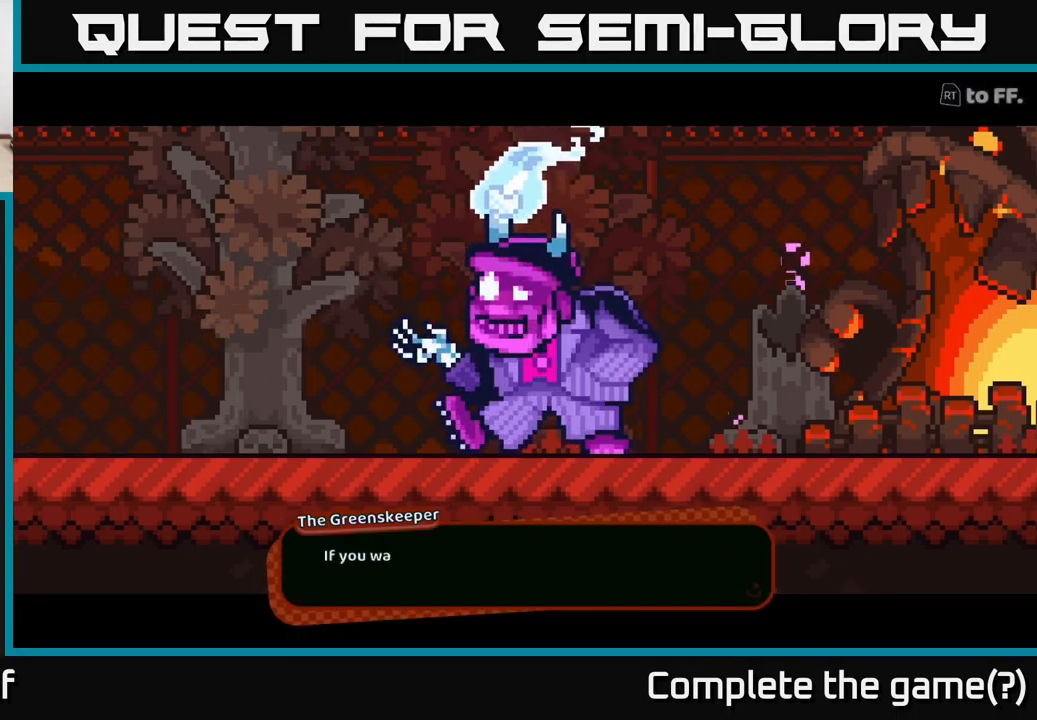
{"buttons": [], "left_stick": "center", "right_stick": "center", "events": [[383, "A", "down"], [466, "A", "up"]]}
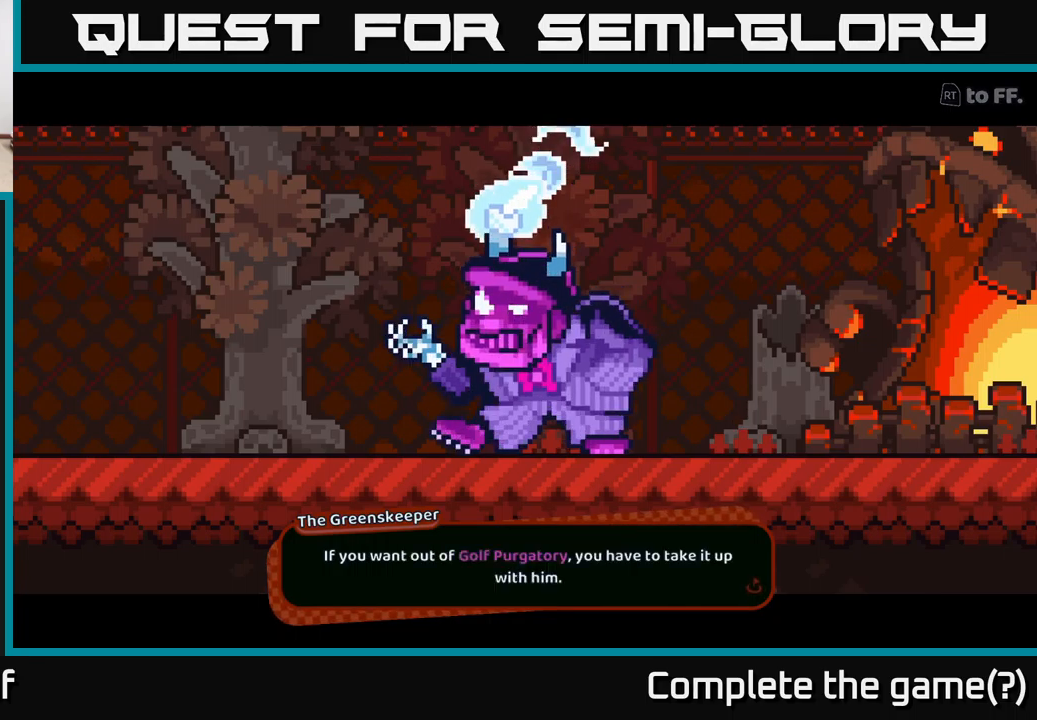
{"buttons": [], "left_stick": "center", "right_stick": "center", "events": []}
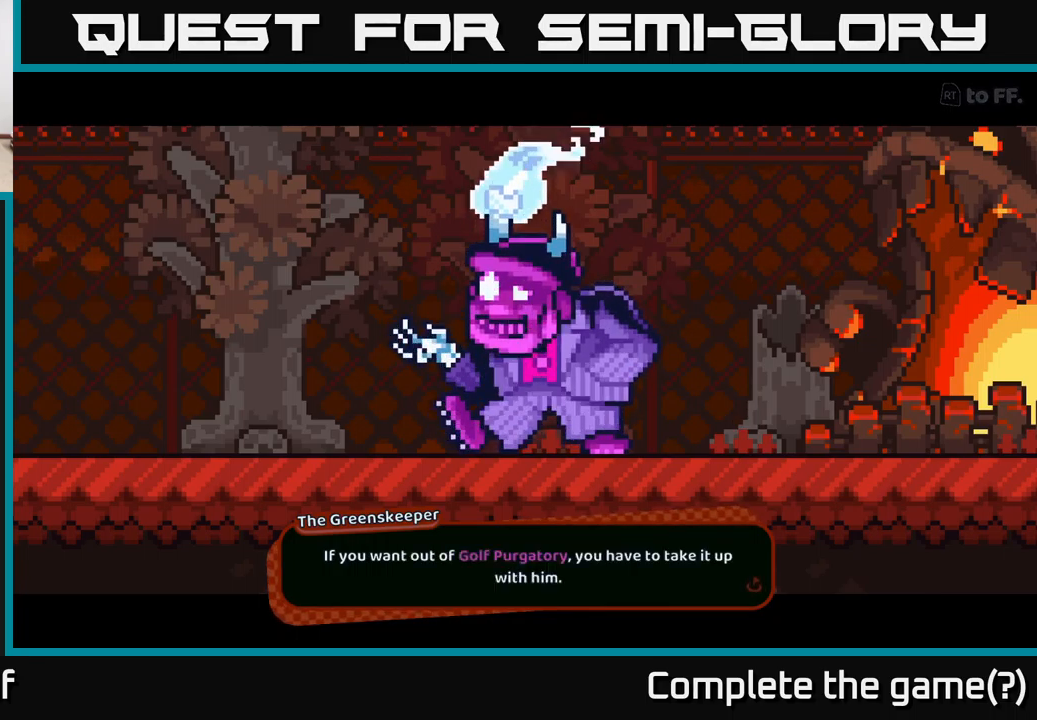
{"buttons": [], "left_stick": "center", "right_stick": "center", "events": [[434, "A", "down"], [500, "A", "up"]]}